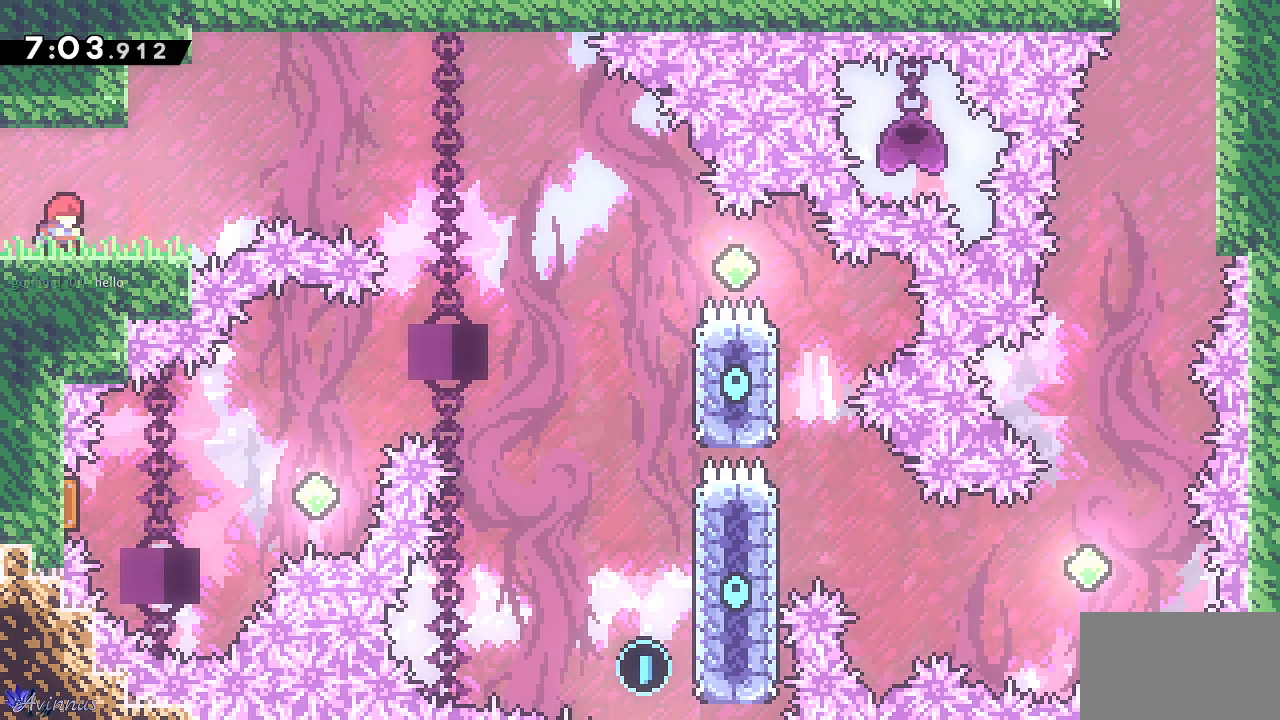
Gameplay with a controller (PlayStation layout); each line is a JSON object with the inputs held at the frame after it. "events" lists button and stick changes between this image and that frame as [ms after this image, input, new state], when the widget could be followed in between.
{"buttons": ["CROSS", "DPAD_RIGHT"], "left_stick": "center", "right_stick": "center", "events": [[83, "DPAD_RIGHT", "down"], [483, "CROSS", "down"]]}
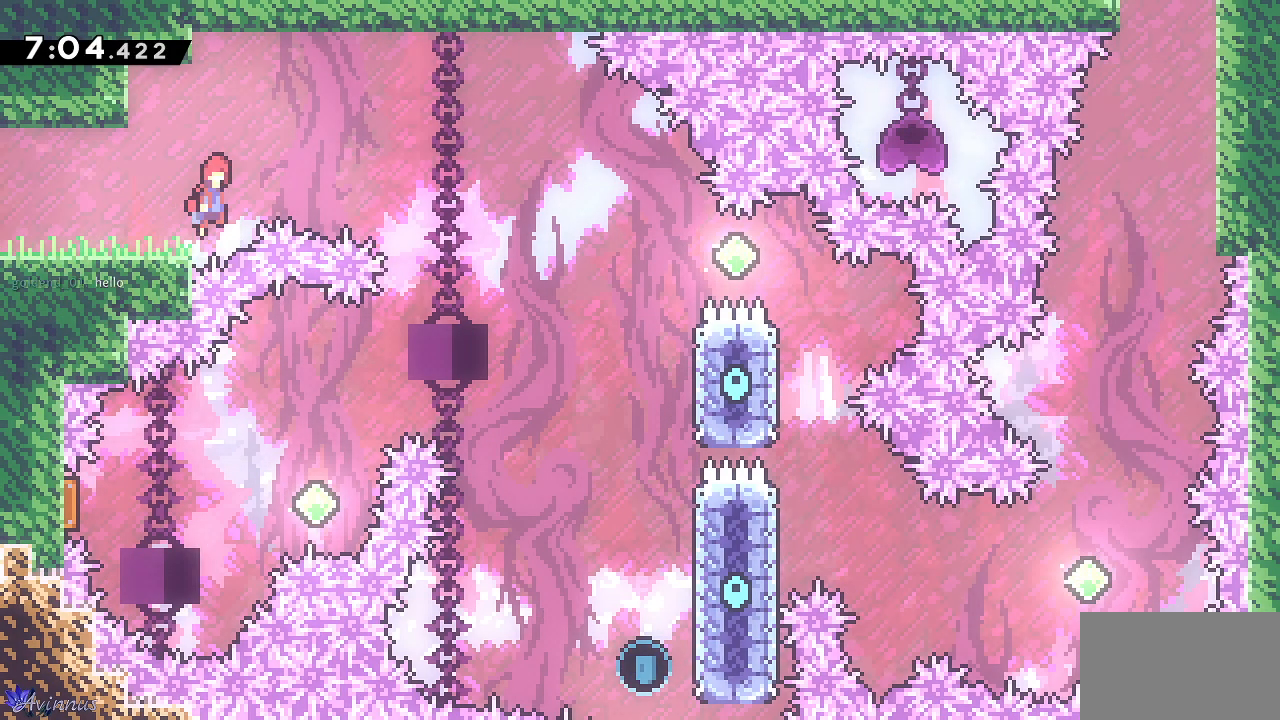
{"buttons": ["CROSS", "DPAD_RIGHT"], "left_stick": "center", "right_stick": "center", "events": []}
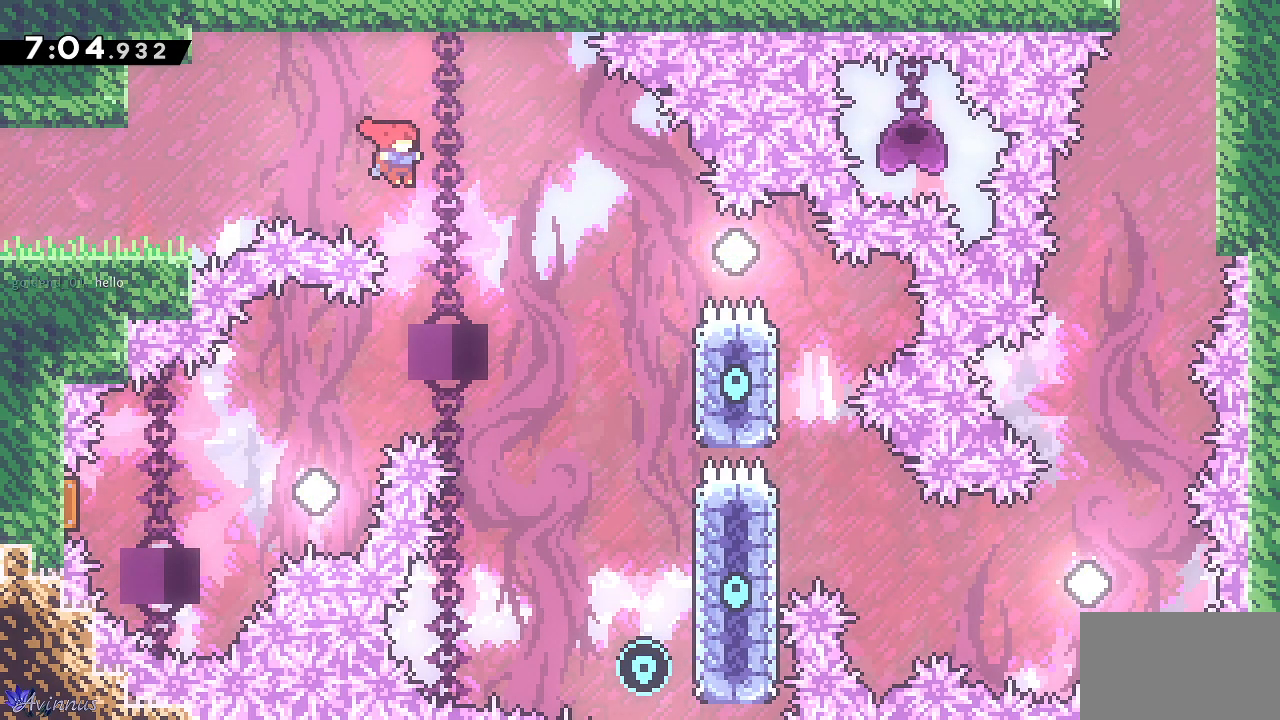
{"buttons": ["CROSS", "DPAD_RIGHT"], "left_stick": "center", "right_stick": "center", "events": []}
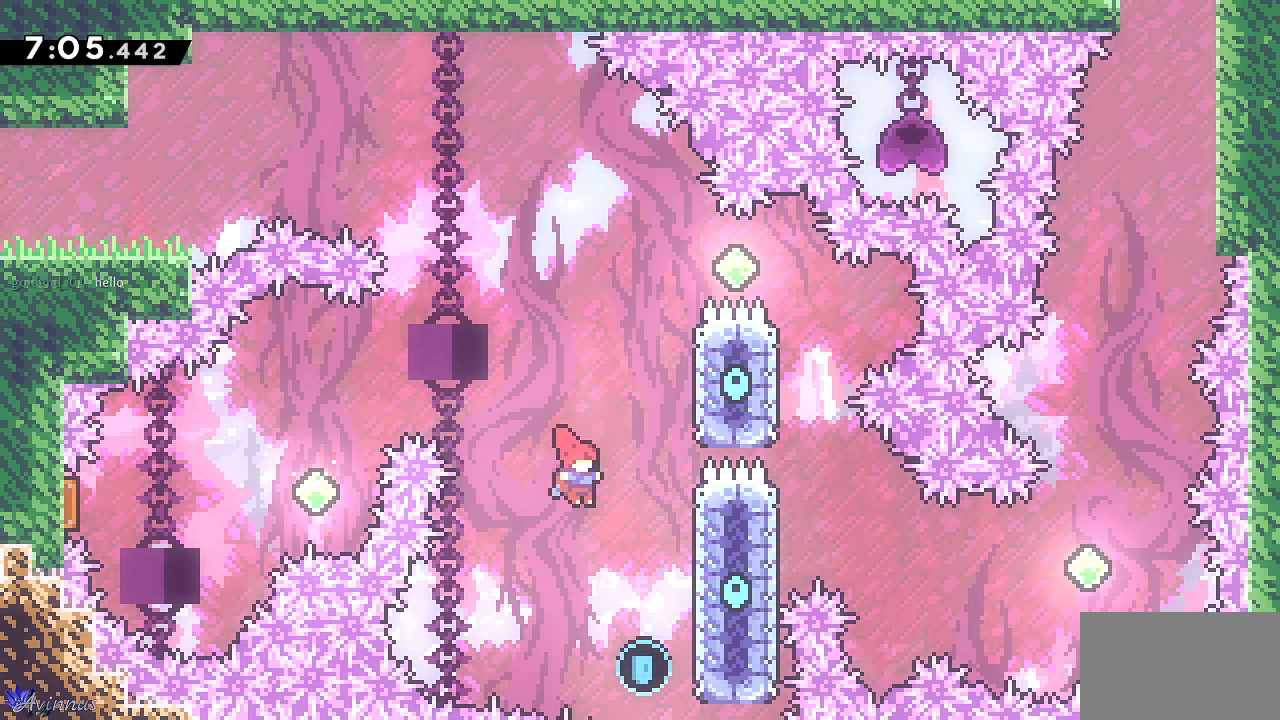
{"buttons": ["CROSS", "DPAD_LEFT"], "left_stick": "center", "right_stick": "center", "events": [[250, "DPAD_RIGHT", "up"], [267, "DPAD_UP", "down"], [283, "CROSS", "up"], [283, "SQUARE", "down"], [400, "DPAD_LEFT", "down"], [417, "CROSS", "down"], [417, "SQUARE", "up"], [500, "DPAD_UP", "up"]]}
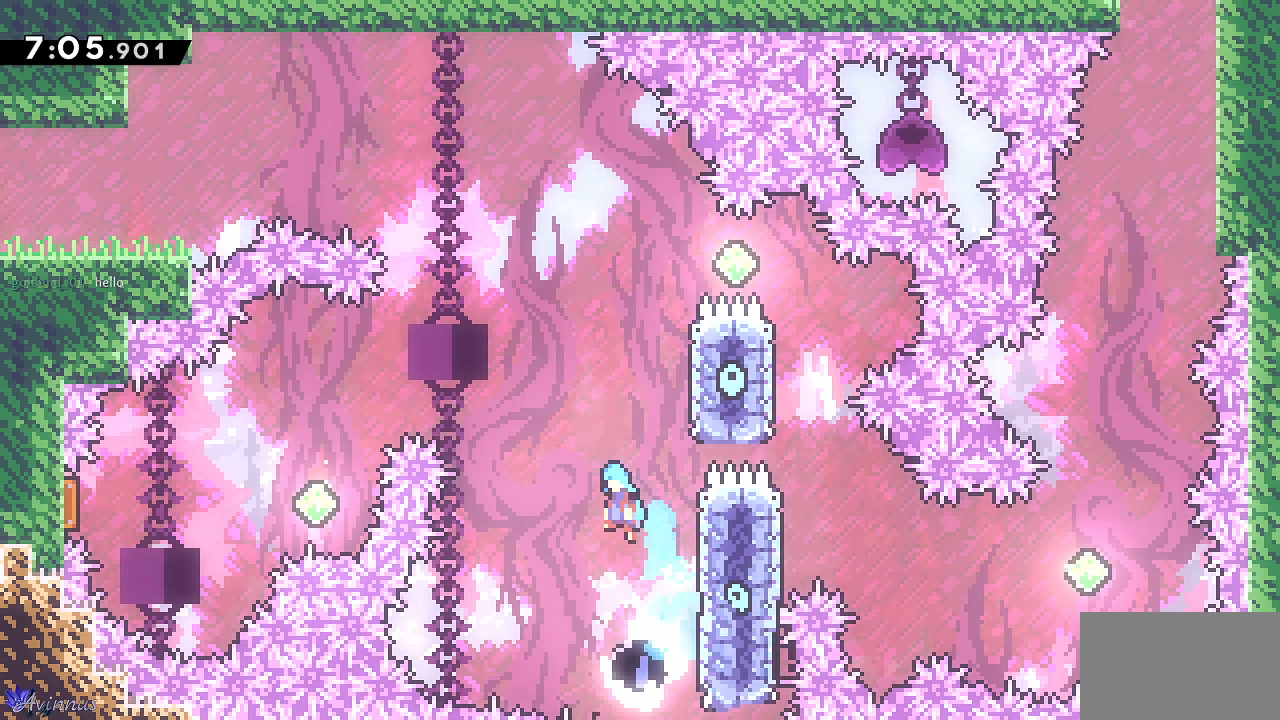
{"buttons": ["CROSS", "DPAD_LEFT"], "left_stick": "center", "right_stick": "center", "events": []}
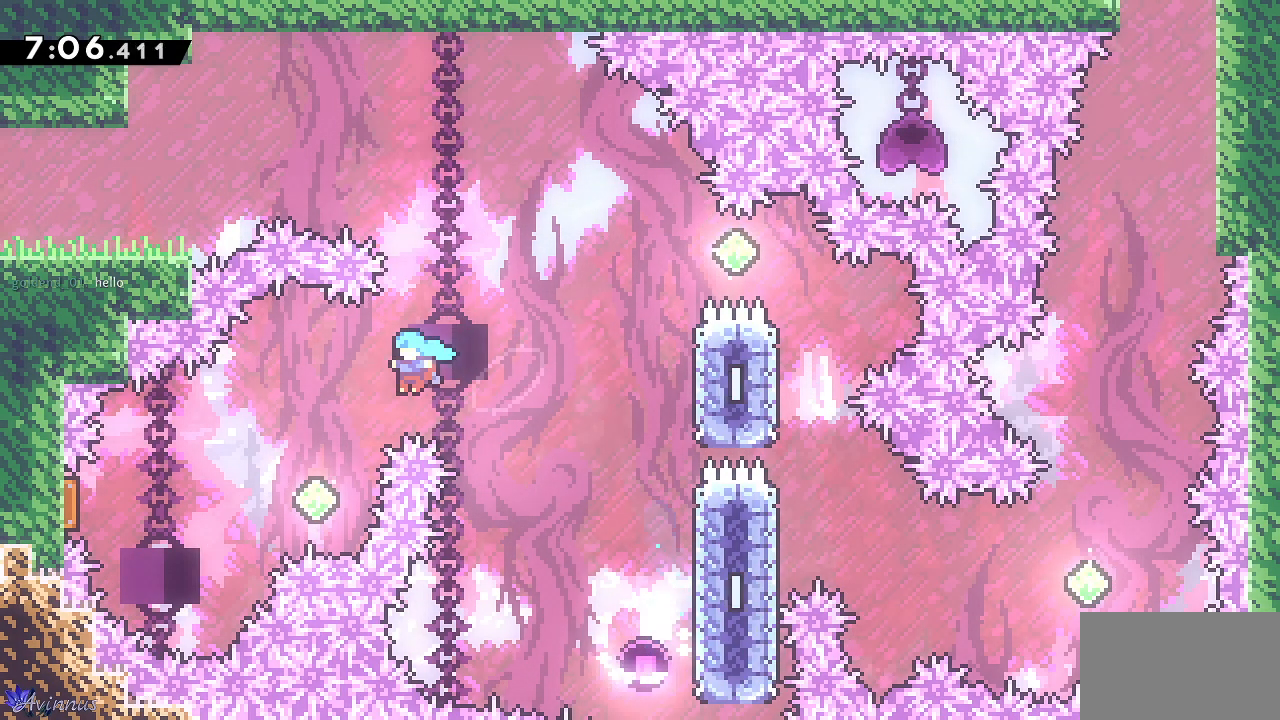
{"buttons": ["DPAD_LEFT"], "left_stick": "center", "right_stick": "center", "events": [[267, "SQUARE", "down"], [333, "CROSS", "up"], [400, "SQUARE", "up"]]}
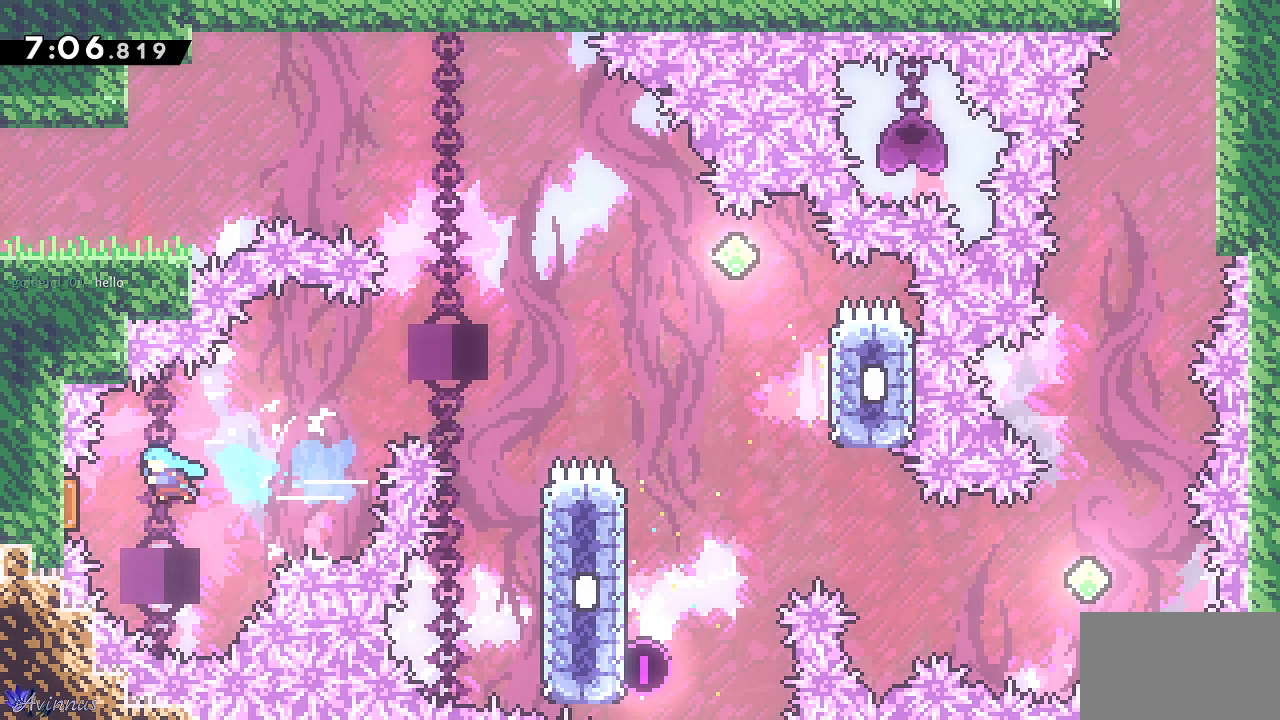
{"buttons": ["DPAD_RIGHT"], "left_stick": "center", "right_stick": "center", "events": [[100, "DPAD_LEFT", "up"], [217, "DPAD_RIGHT", "down"]]}
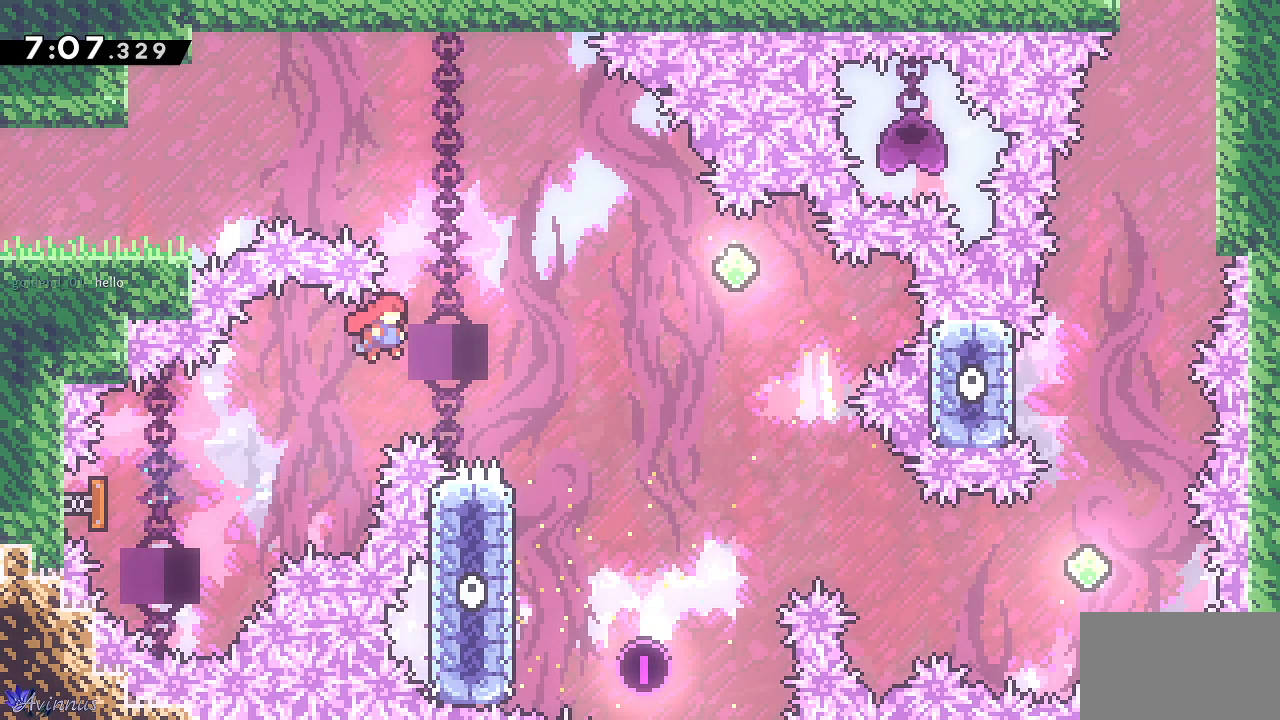
{"buttons": ["DPAD_LEFT"], "left_stick": "center", "right_stick": "center", "events": [[250, "DPAD_RIGHT", "up"], [283, "DPAD_LEFT", "down"]]}
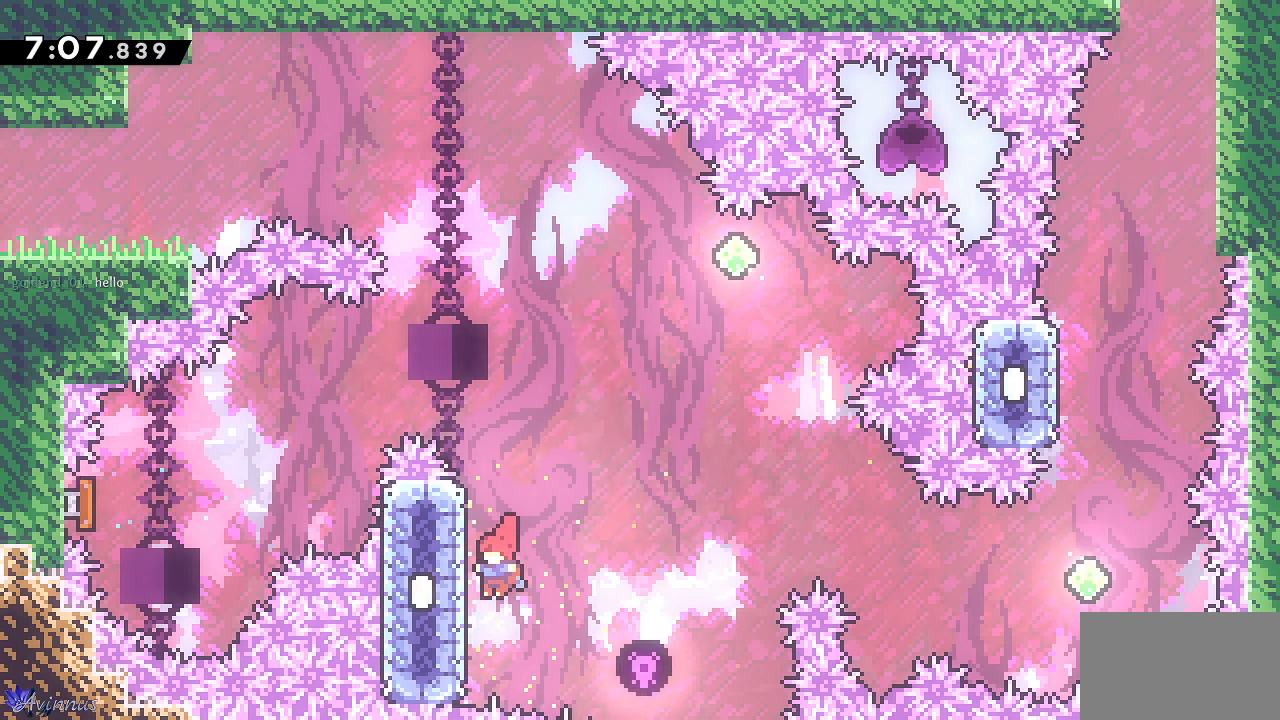
{"buttons": ["CROSS", "DPAD_UP", "DPAD_RIGHT"], "left_stick": "center", "right_stick": "center", "events": [[133, "DPAD_UP", "down"], [133, "SQUARE", "down"], [167, "DPAD_LEFT", "up"], [233, "DPAD_RIGHT", "down"], [267, "SQUARE", "up"], [283, "CROSS", "down"]]}
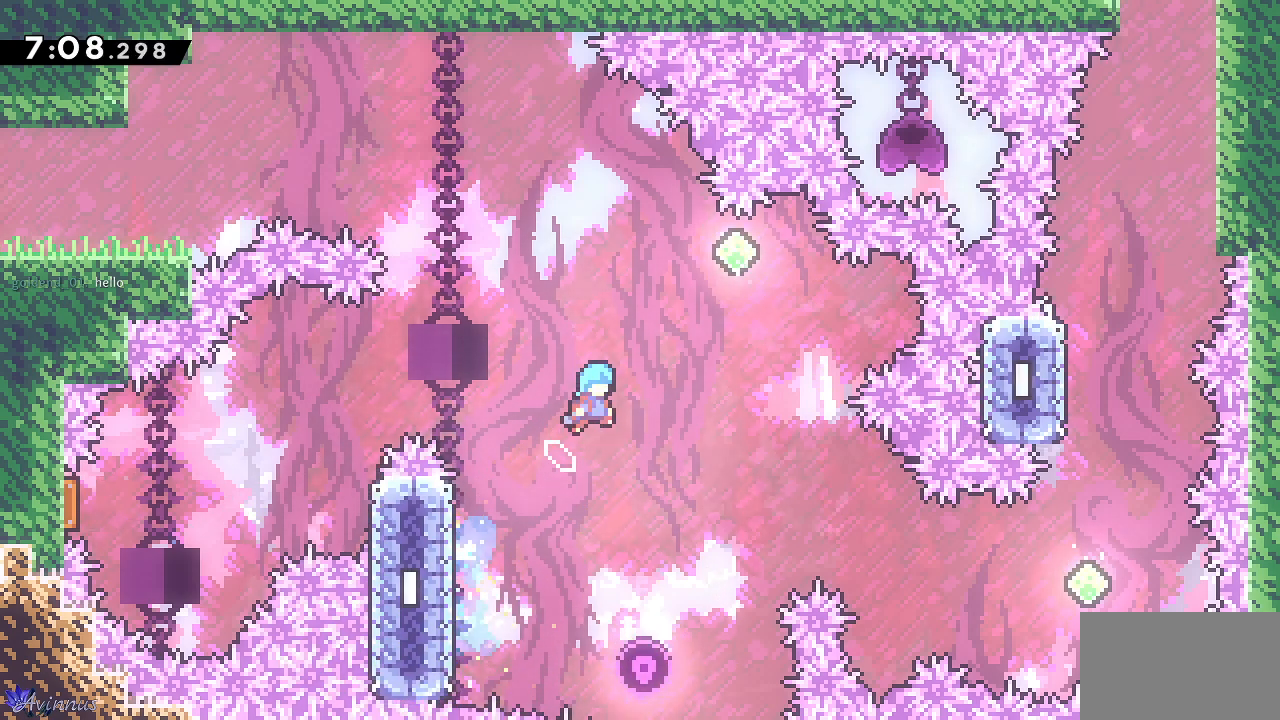
{"buttons": ["CROSS", "DPAD_UP", "DPAD_RIGHT"], "left_stick": "center", "right_stick": "center", "events": []}
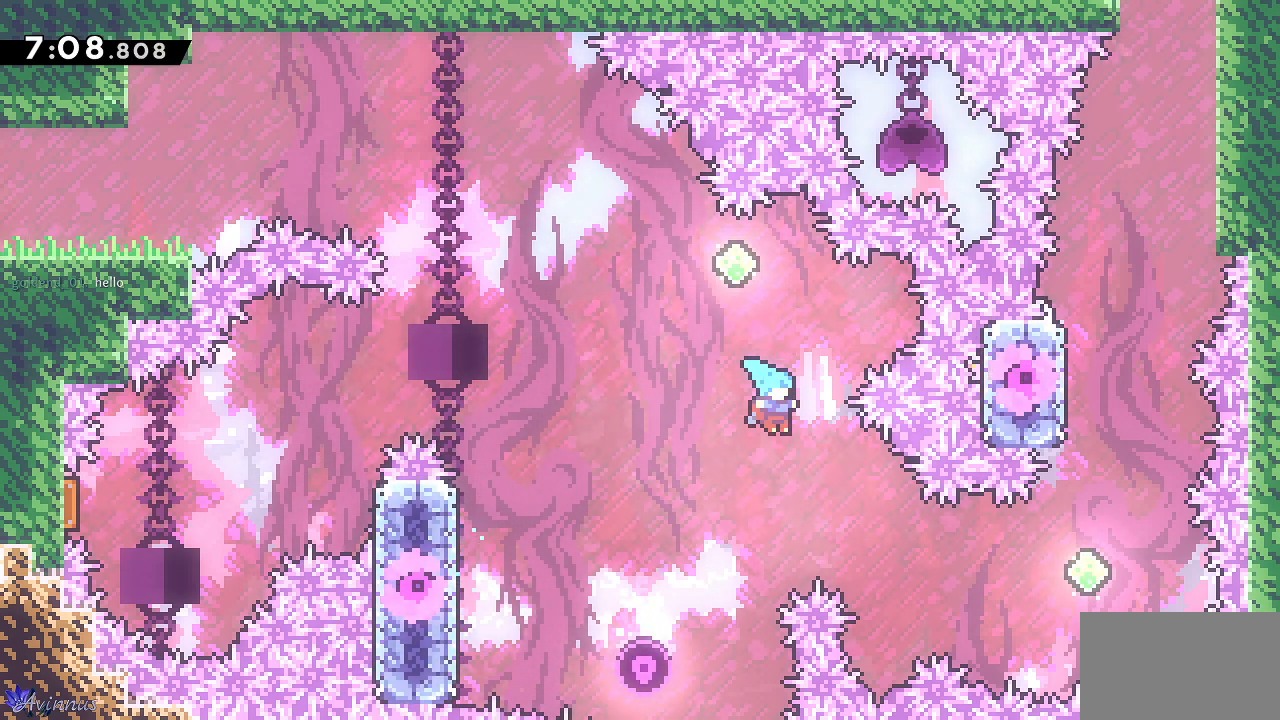
{"buttons": ["DPAD_RIGHT"], "left_stick": "center", "right_stick": "center", "events": [[250, "SQUARE", "down"], [267, "CROSS", "up"], [267, "DPAD_UP", "up"], [417, "SQUARE", "up"]]}
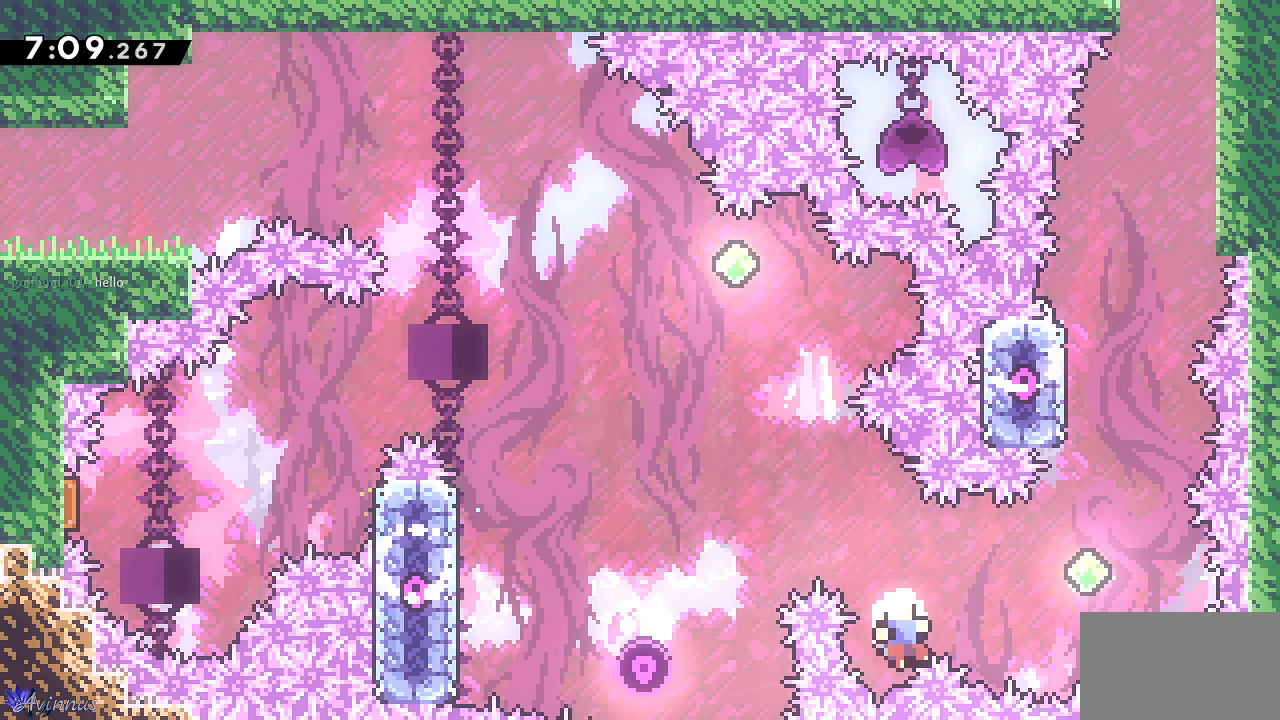
{"buttons": [], "left_stick": "center", "right_stick": "center", "events": [[117, "DPAD_RIGHT", "up"]]}
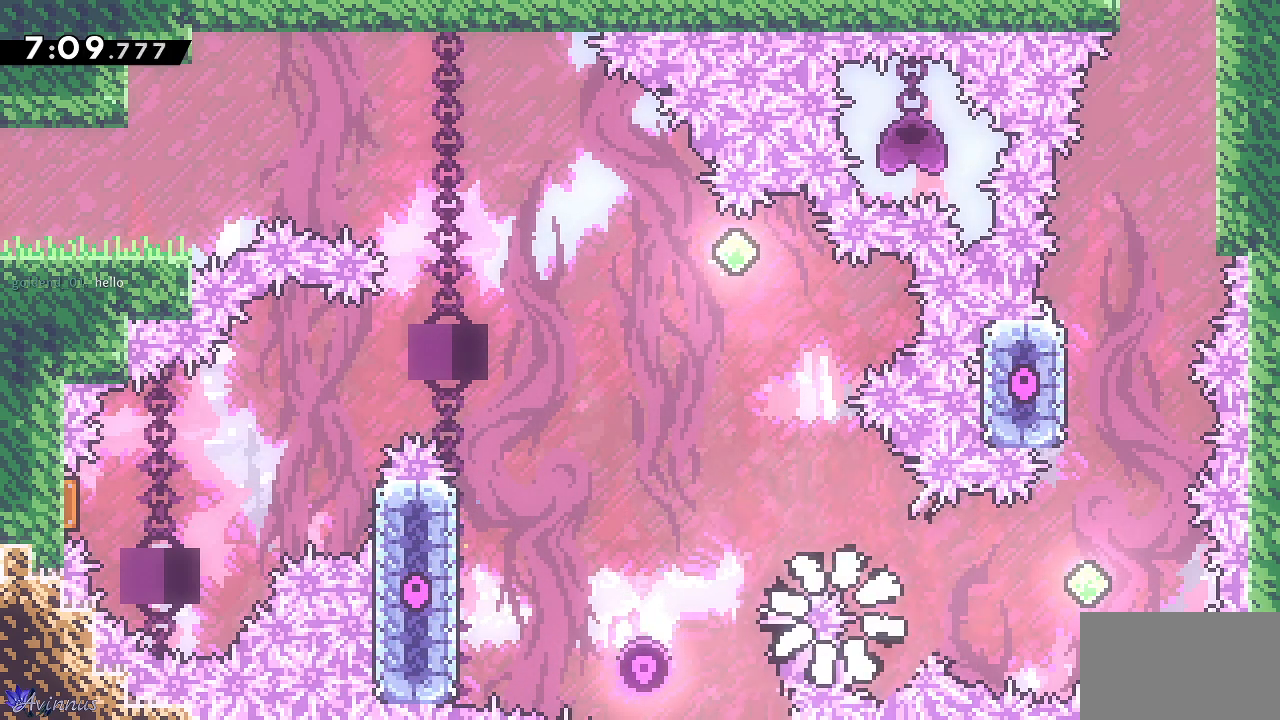
{"buttons": [], "left_stick": "center", "right_stick": "center", "events": []}